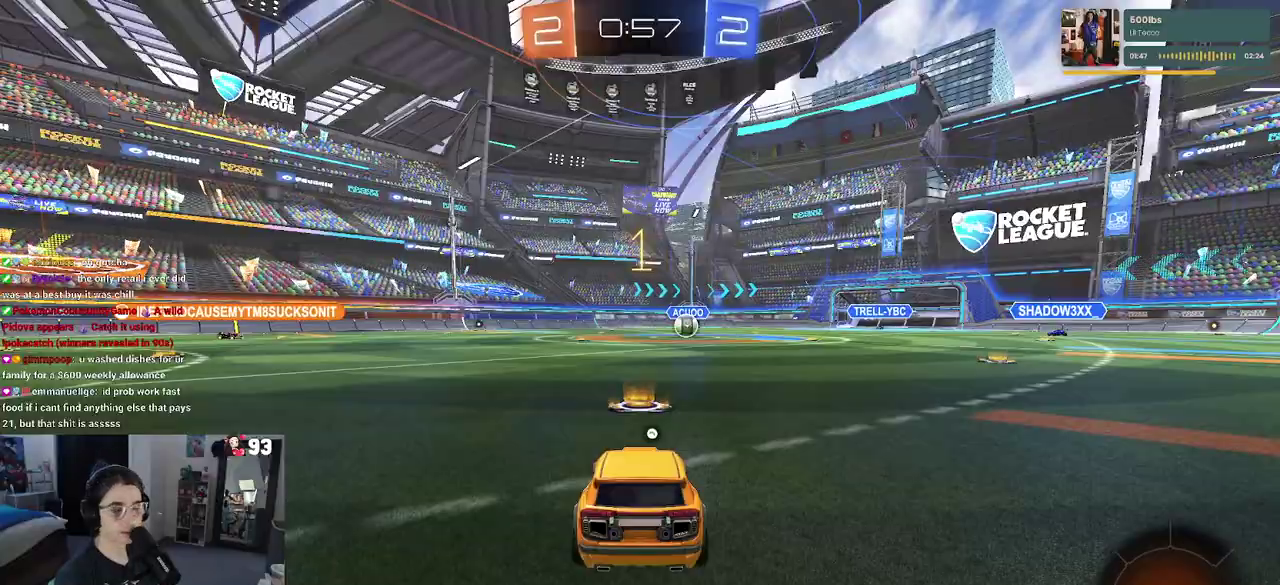
Gameplay with a controller (PlayStation layout); each line is a JSON object with the inputs held at the frame after it. "events" lists button and stick changes between this image and that frame as [ms after this image, input, new state], when the widget could be followed in between. This document gives stick clicks only as held states, not as events. Not read: L1 L2 R1 R2.
{"buttons": [], "left_stick": "center", "right_stick": "center", "events": [[133, "TRIANGLE", "down"], [250, "TRIANGLE", "up"]]}
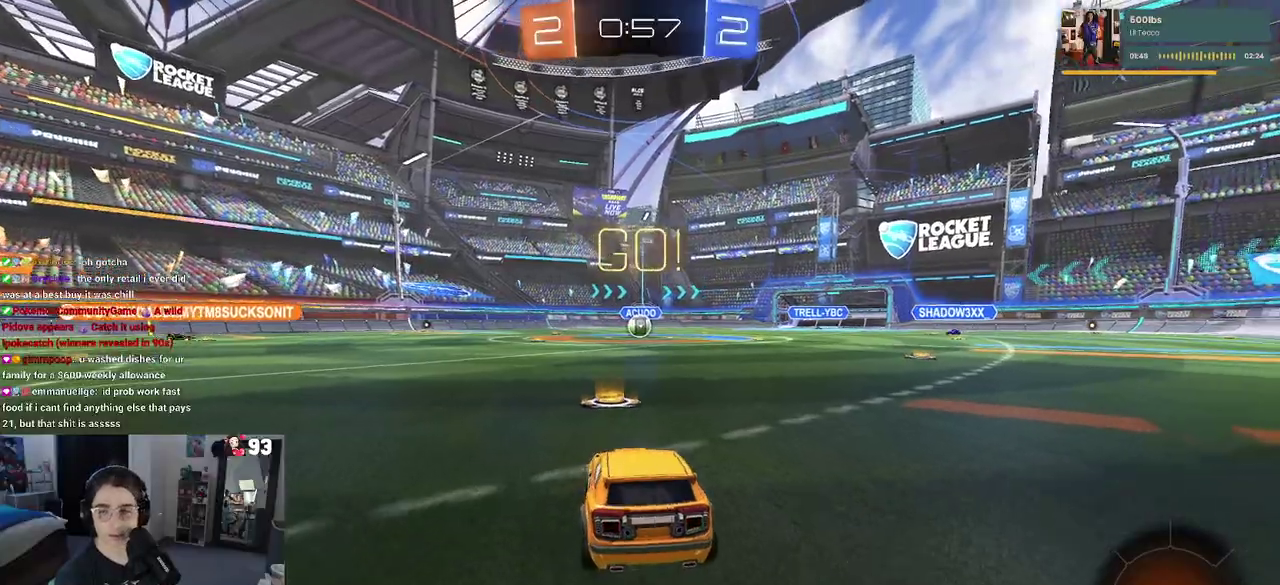
{"buttons": ["CROSS"], "left_stick": "down", "right_stick": "center"}
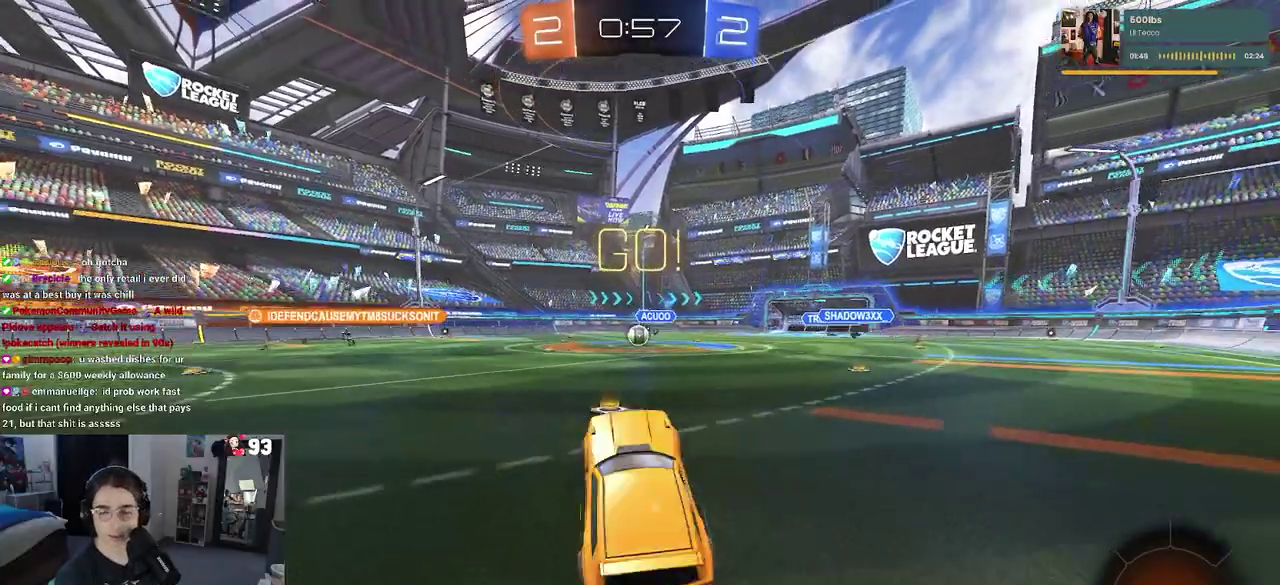
{"buttons": [], "left_stick": "up", "right_stick": "center"}
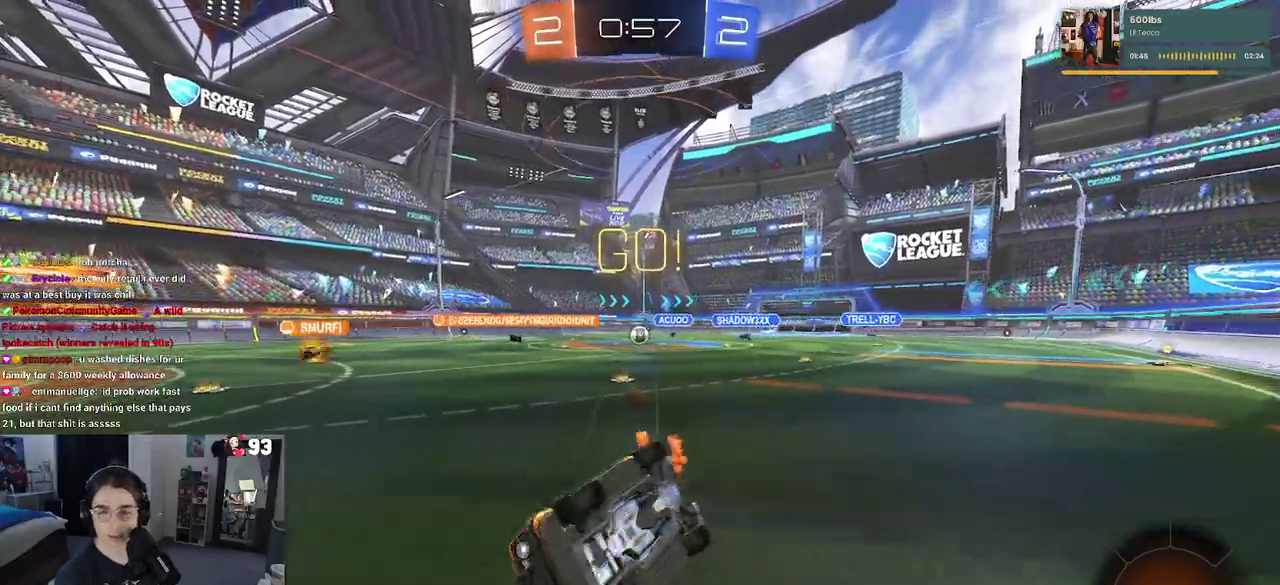
{"buttons": [], "left_stick": "center", "right_stick": "center", "events": [[333, "left_stick", "up-left"], [483, "left_stick", "center"]]}
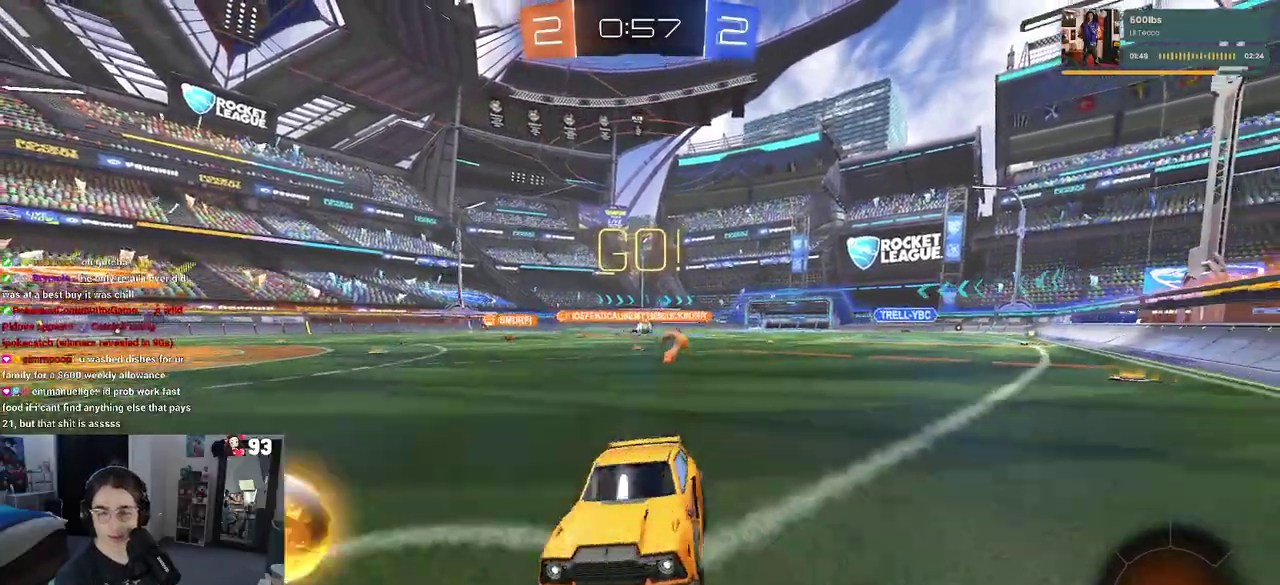
{"buttons": [], "left_stick": "right", "right_stick": "center", "events": [[83, "left_stick", "right"], [167, "SQUARE", "down"], [283, "SQUARE", "up"]]}
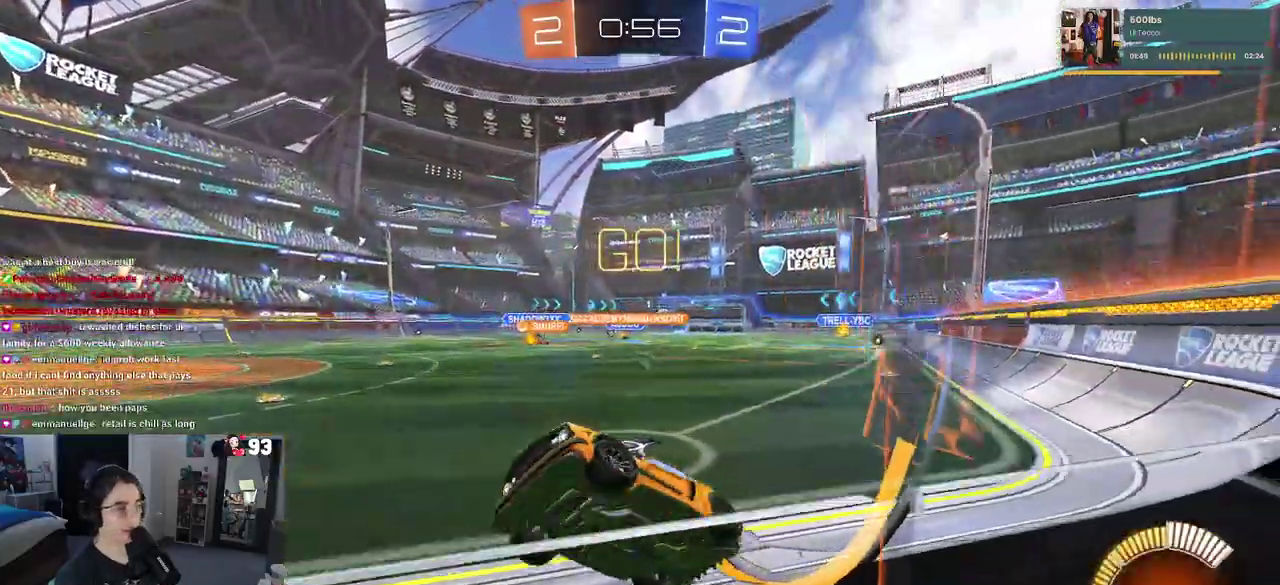
{"buttons": [], "left_stick": "center", "right_stick": "center", "events": [[250, "left_stick", "up-right"], [433, "left_stick", "center"]]}
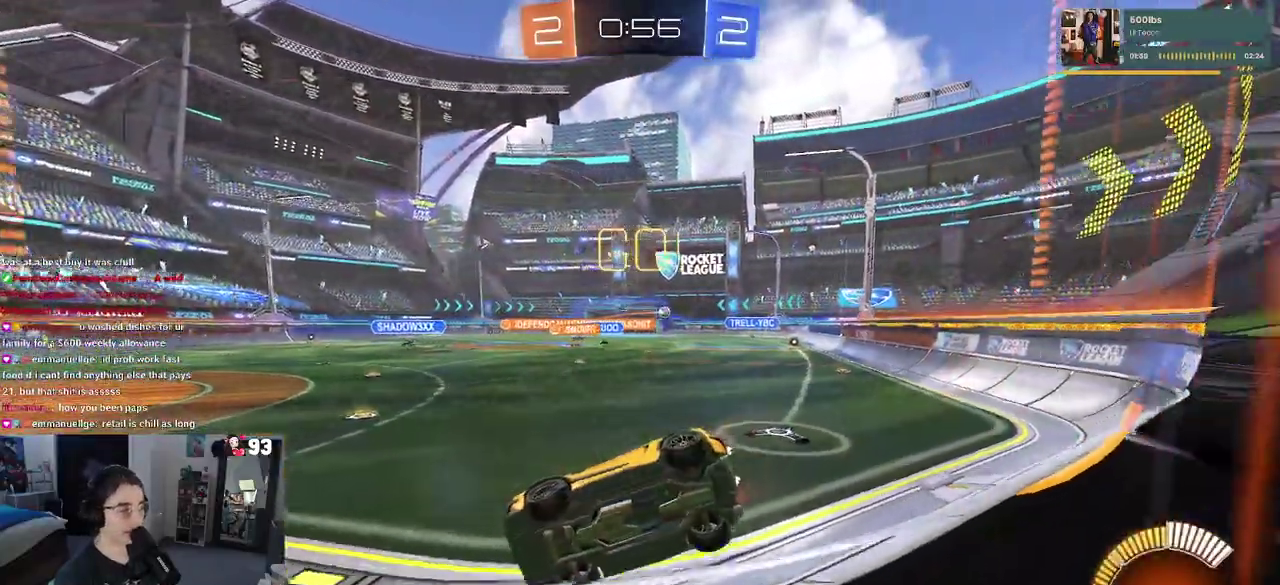
{"buttons": [], "left_stick": "right", "right_stick": "center", "events": [[267, "left_stick", "right"]]}
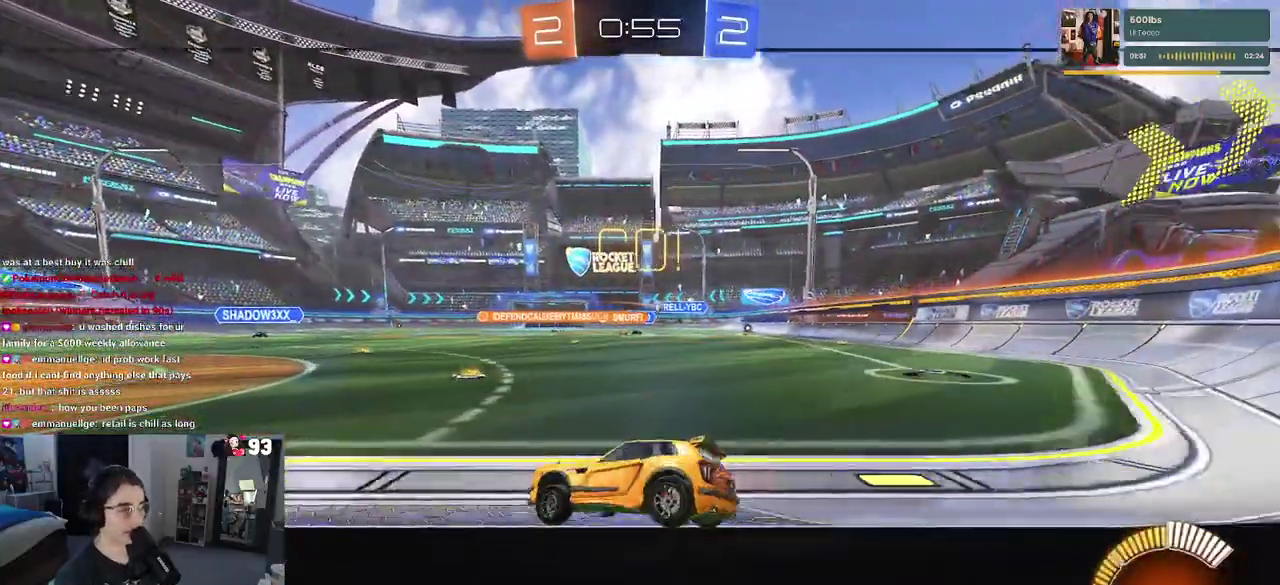
{"buttons": [], "left_stick": "right", "right_stick": "center", "events": [[400, "left_stick", "up-right"], [500, "left_stick", "right"]]}
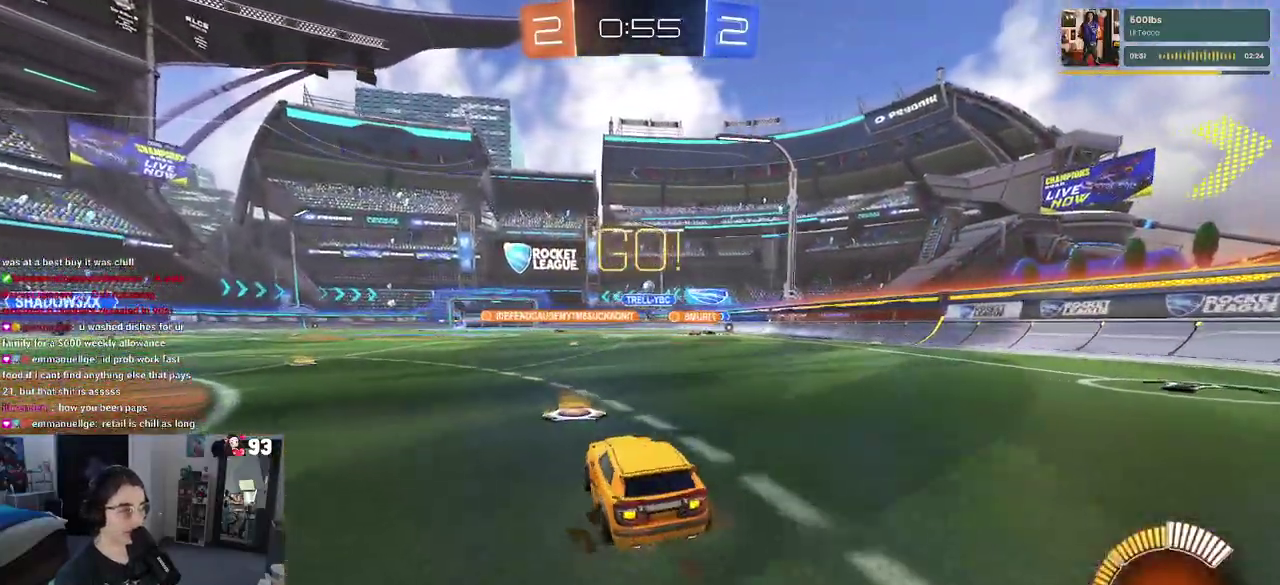
{"buttons": [], "left_stick": "right", "right_stick": "center", "events": [[200, "SQUARE", "down"], [333, "SQUARE", "up"]]}
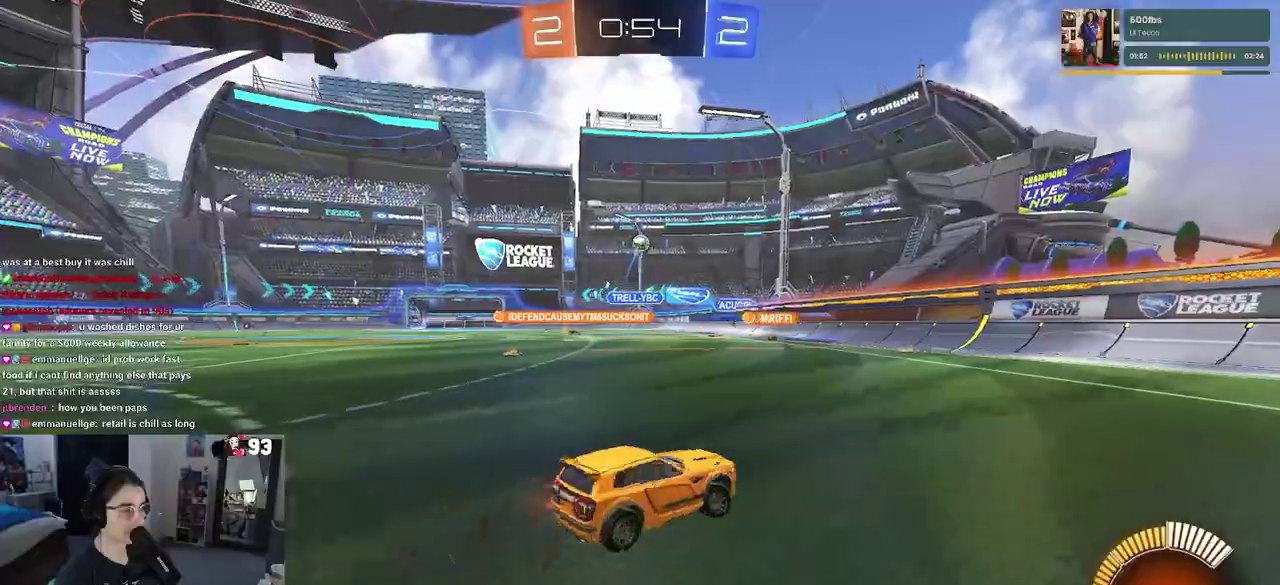
{"buttons": [], "left_stick": "right", "right_stick": "center", "events": []}
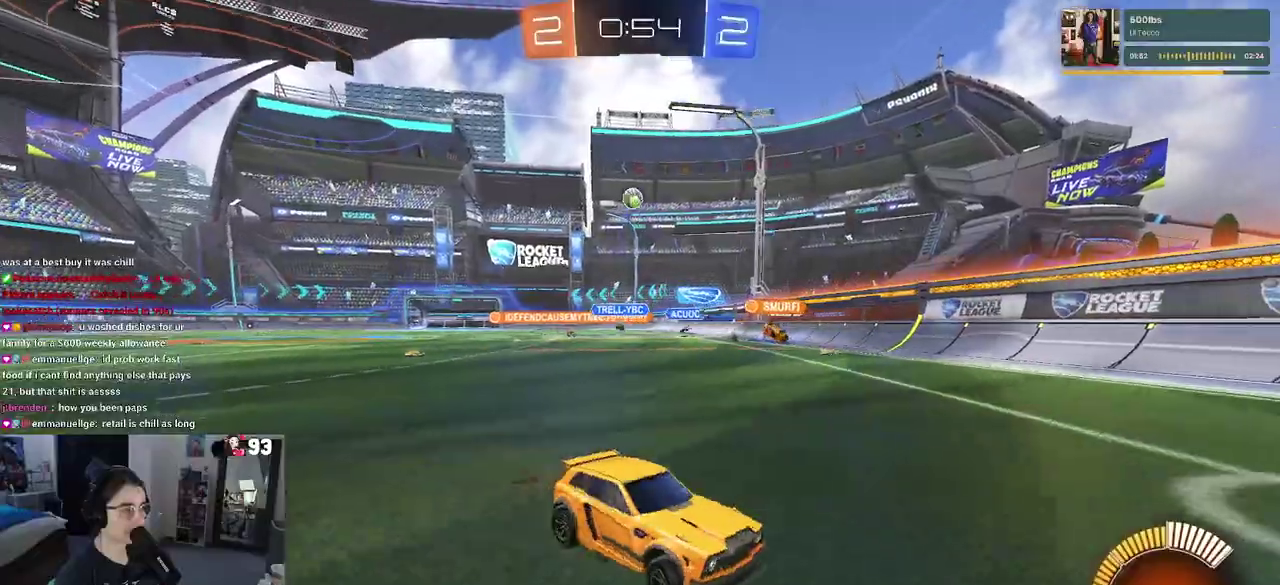
{"buttons": ["SQUARE"], "left_stick": "left", "right_stick": "center", "events": [[300, "left_stick", "center"], [450, "left_stick", "left"], [467, "SQUARE", "down"]]}
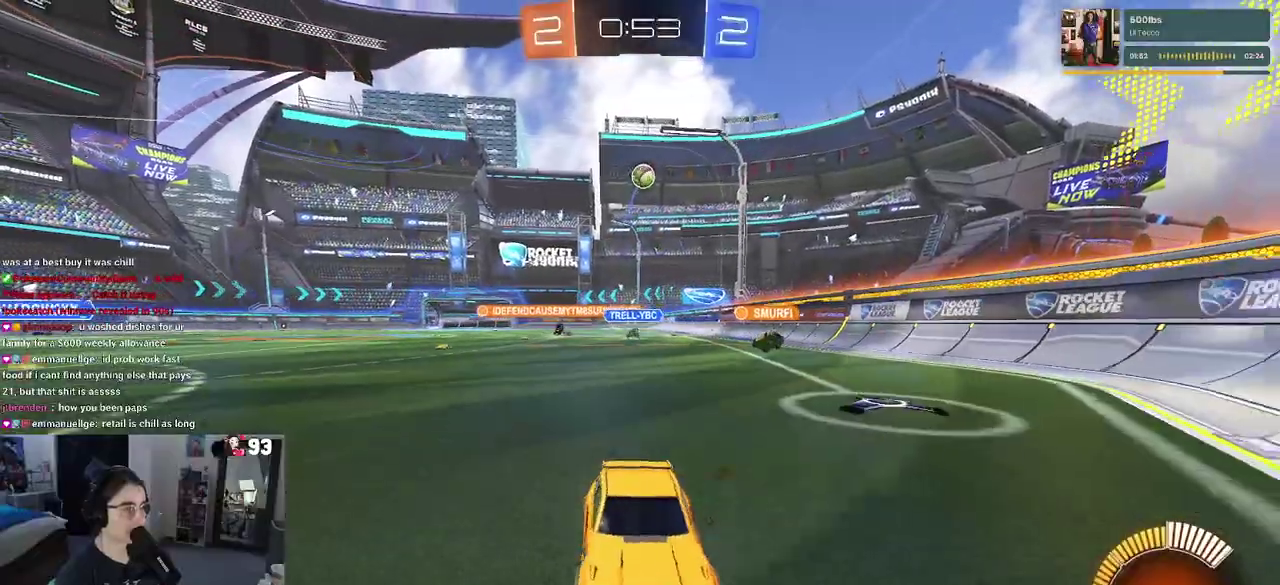
{"buttons": [], "left_stick": "center", "right_stick": "center", "events": [[133, "SQUARE", "up"], [150, "left_stick", "center"], [317, "left_stick", "left"], [500, "left_stick", "center"]]}
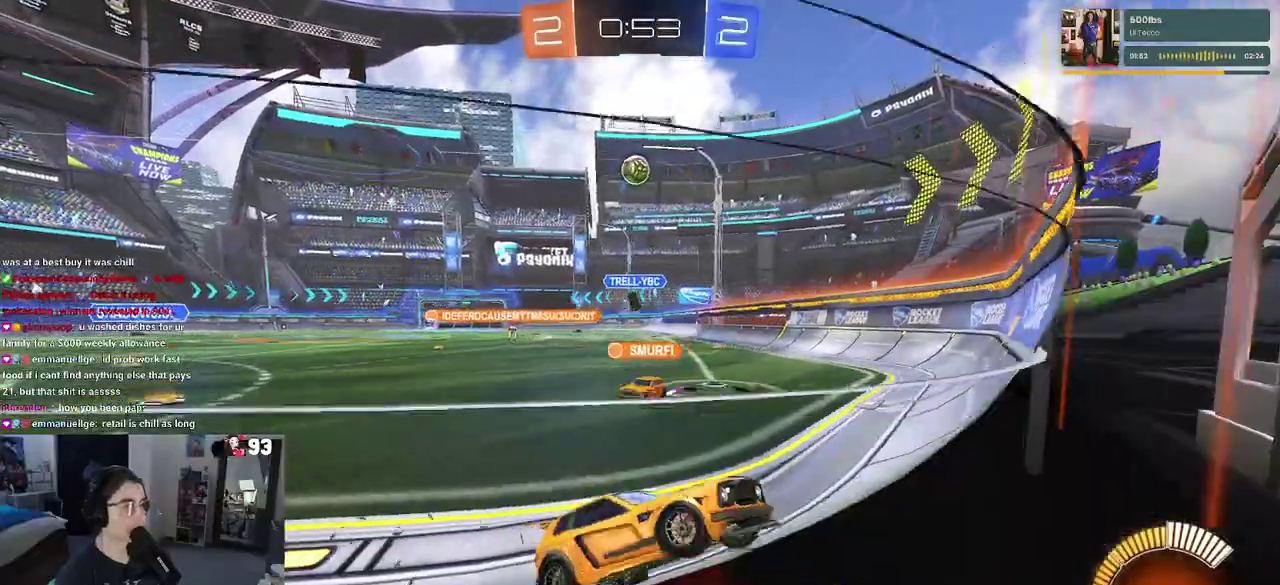
{"buttons": [], "left_stick": "down-right", "right_stick": "center", "events": [[150, "left_stick", "right"], [233, "left_stick", "down-right"], [317, "SQUARE", "down"], [400, "SQUARE", "up"]]}
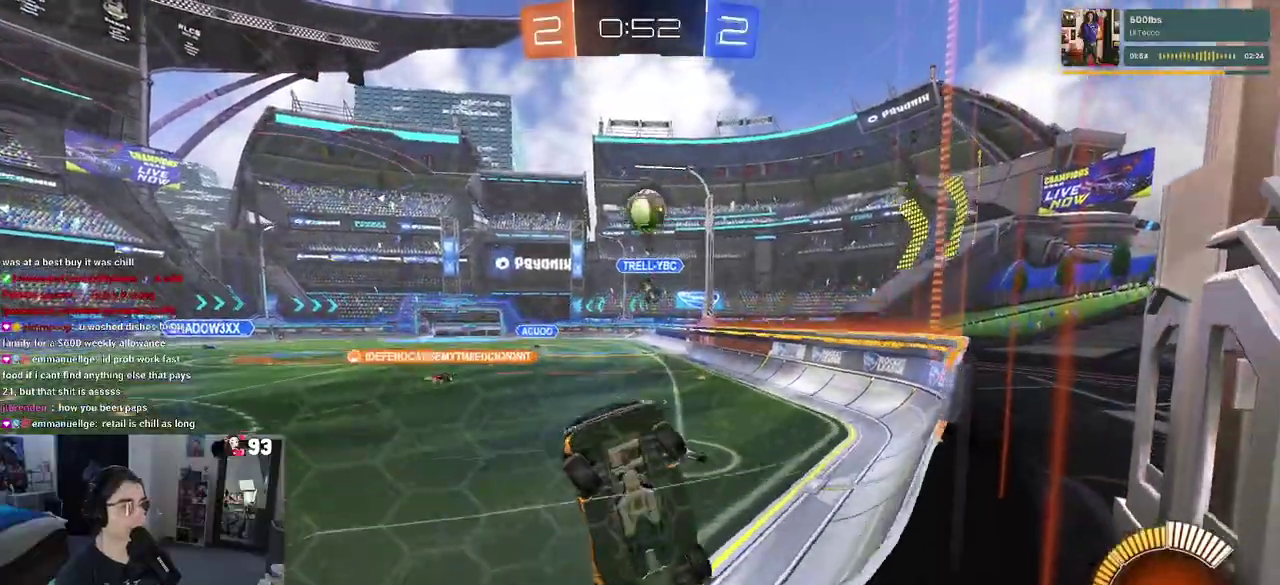
{"buttons": [], "left_stick": "right", "right_stick": "center", "events": [[233, "left_stick", "right"], [333, "left_stick", "center"], [483, "left_stick", "right"]]}
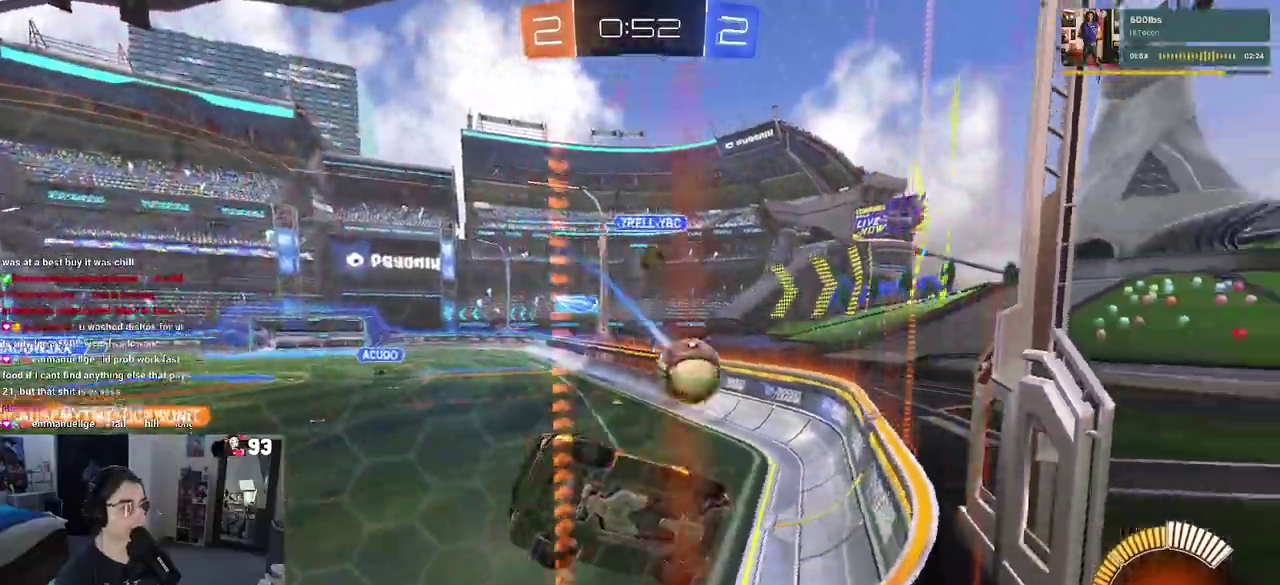
{"buttons": [], "left_stick": "up-left", "right_stick": "center", "events": [[217, "left_stick", "center"], [467, "left_stick", "up-left"]]}
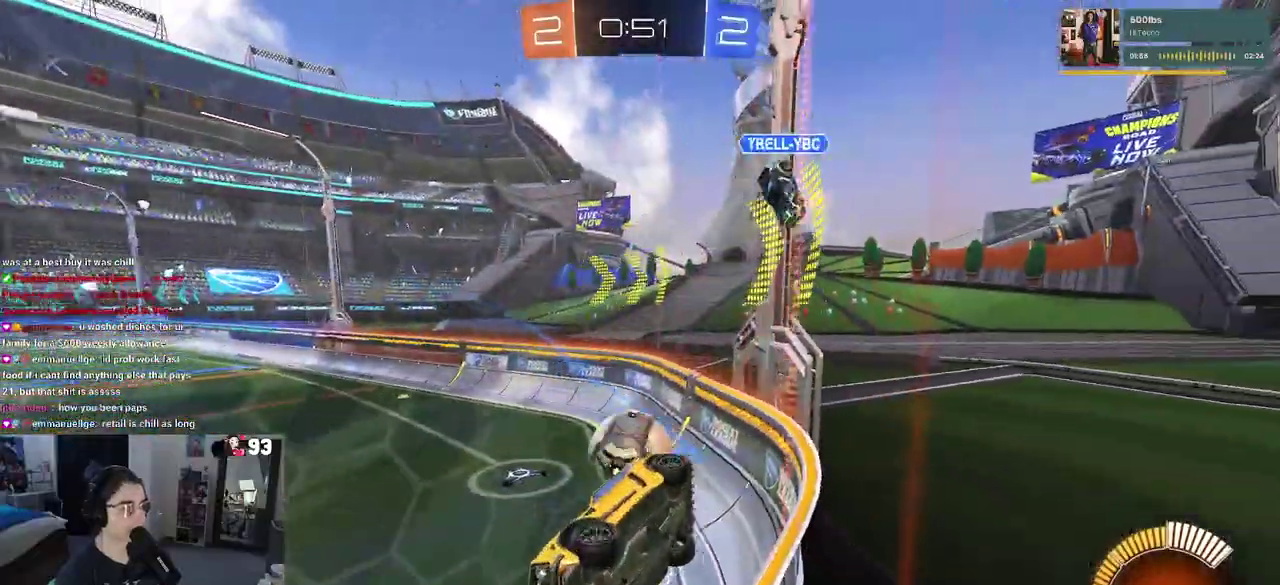
{"buttons": [], "left_stick": "right", "right_stick": "center", "events": [[67, "left_stick", "left"], [200, "left_stick", "center"], [233, "CROSS", "down"], [250, "left_stick", "up-right"], [417, "CROSS", "up"], [417, "left_stick", "up"], [467, "left_stick", "right"]]}
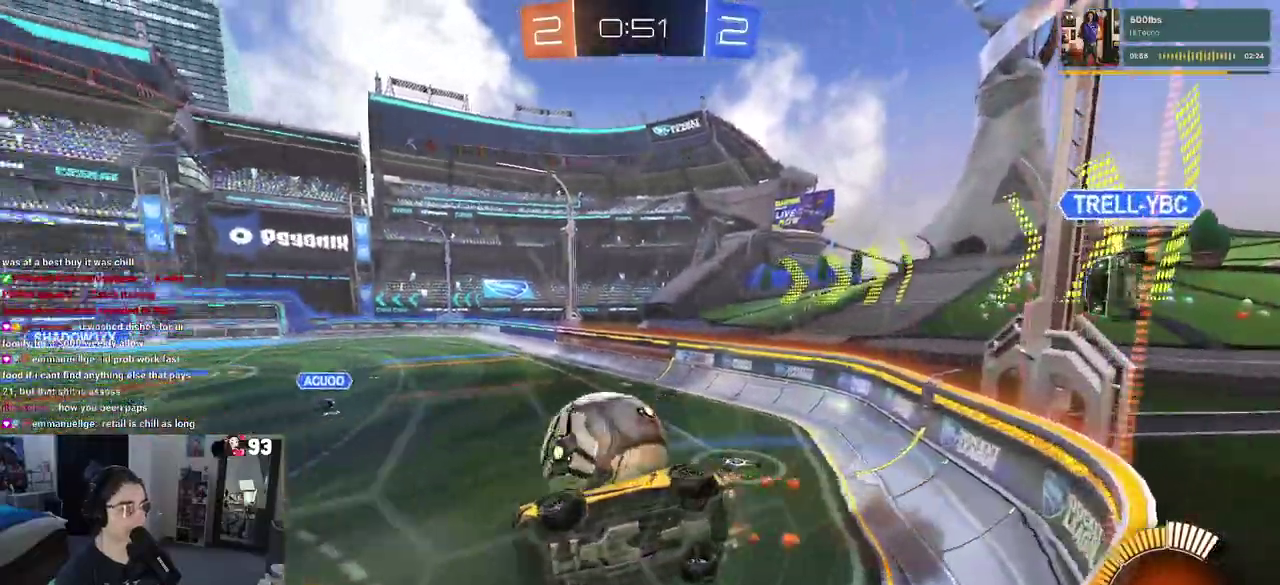
{"buttons": ["SQUARE"], "left_stick": "down-right", "right_stick": "center"}
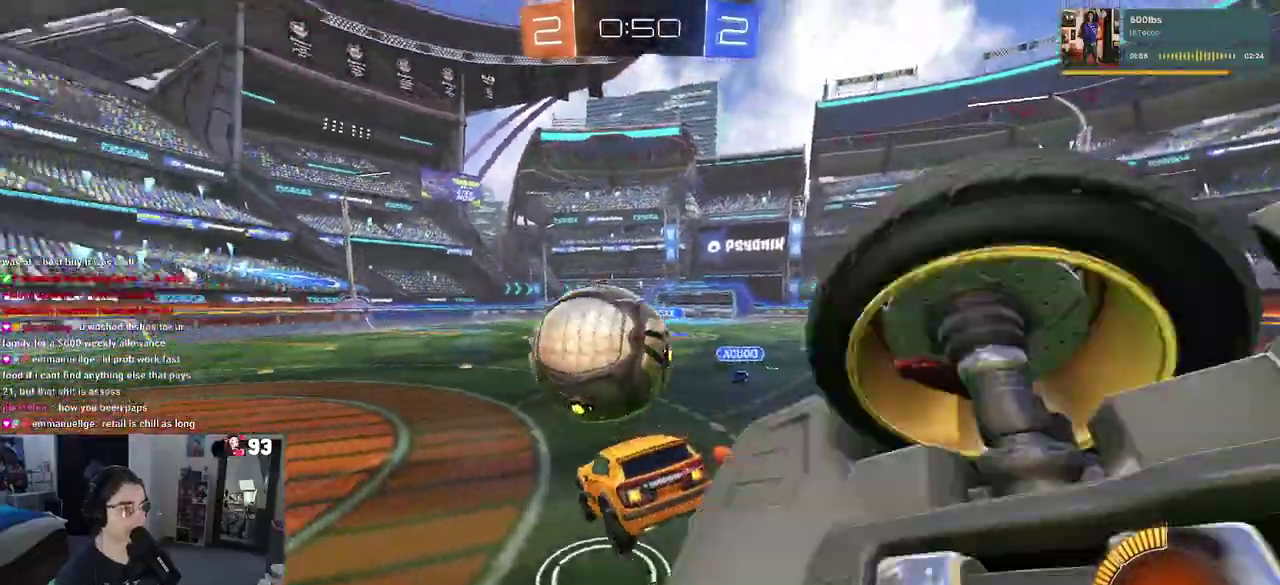
{"buttons": [], "left_stick": "center", "right_stick": "center"}
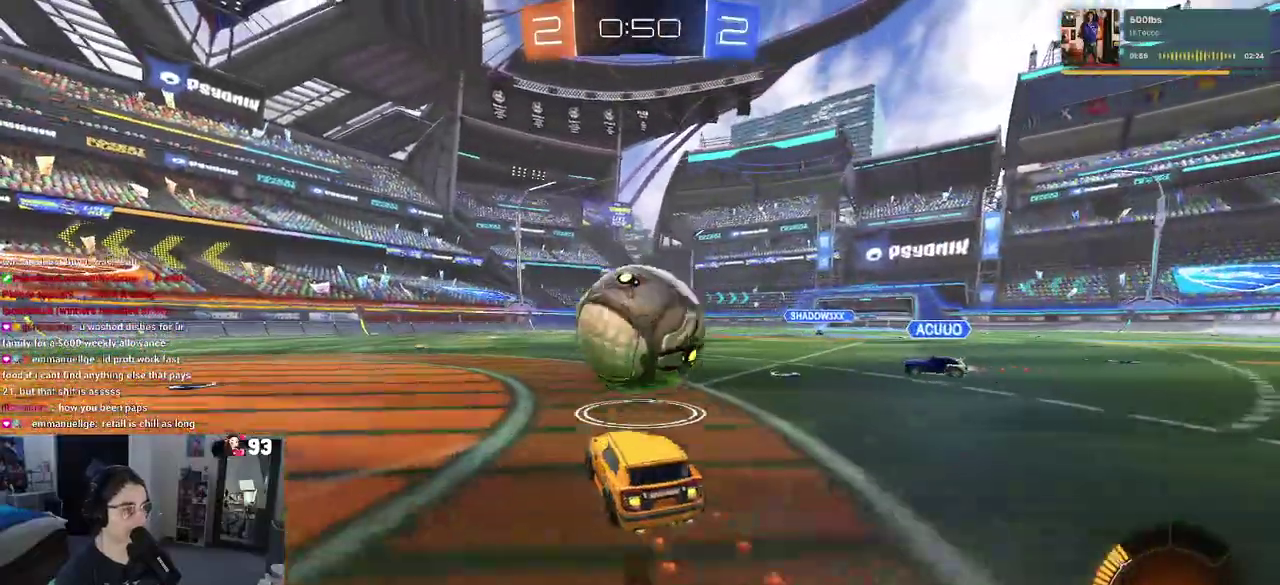
{"buttons": [], "left_stick": "up-left", "right_stick": "center"}
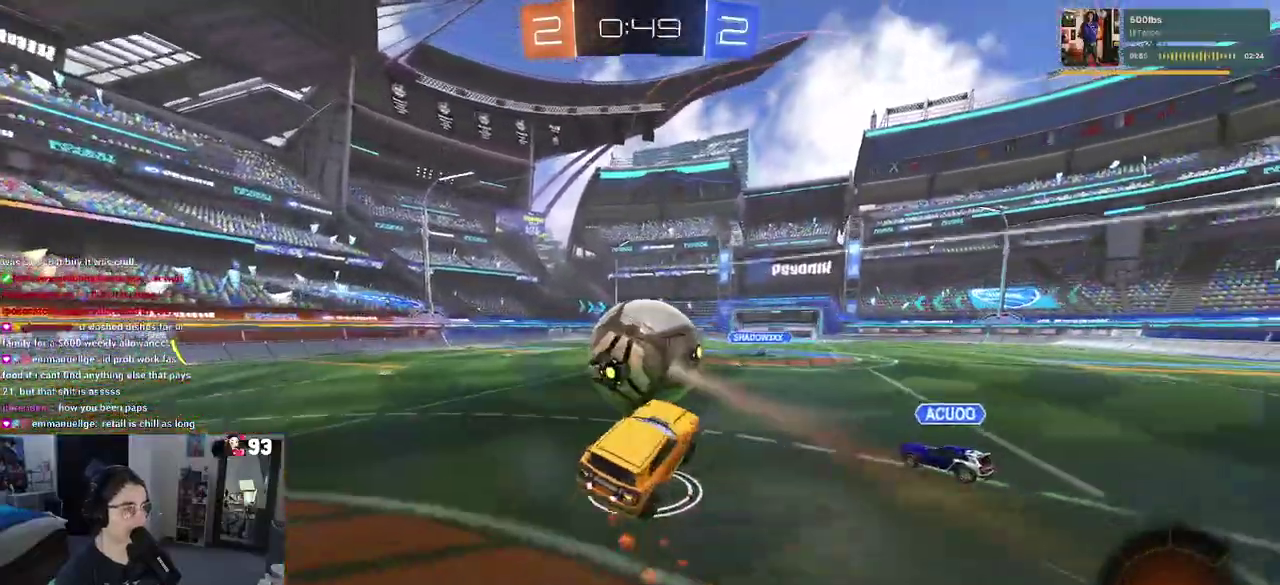
{"buttons": ["CROSS"], "left_stick": "up", "right_stick": "center", "events": [[133, "left_stick", "left"], [333, "left_stick", "center"], [483, "left_stick", "up"], [500, "CROSS", "down"]]}
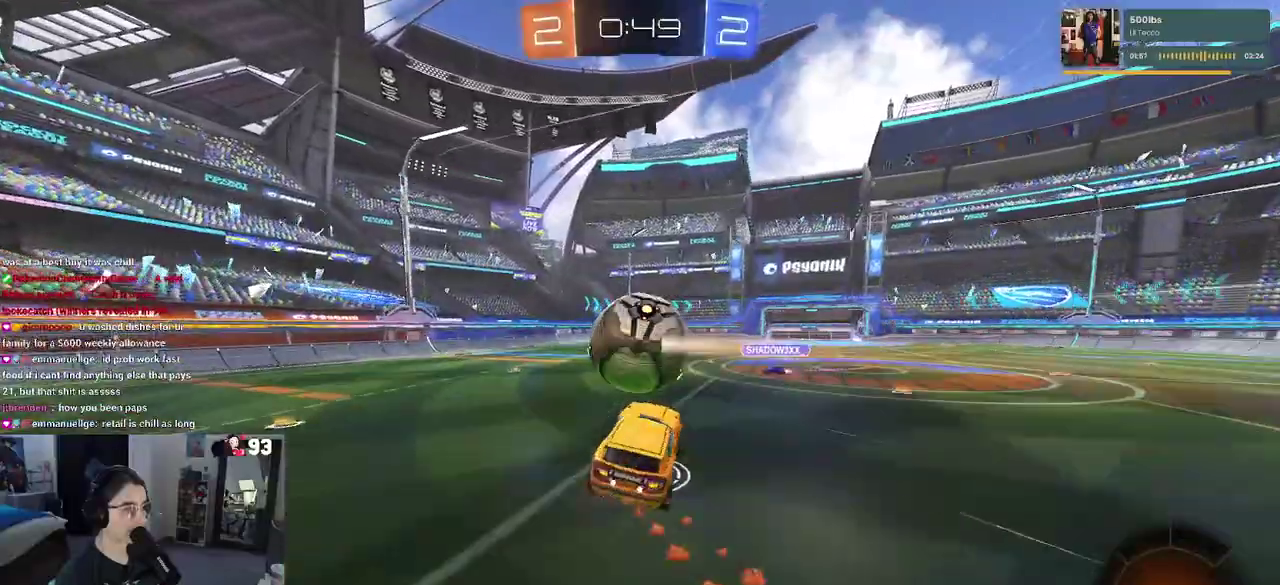
{"buttons": [], "left_stick": "down-right", "right_stick": "center"}
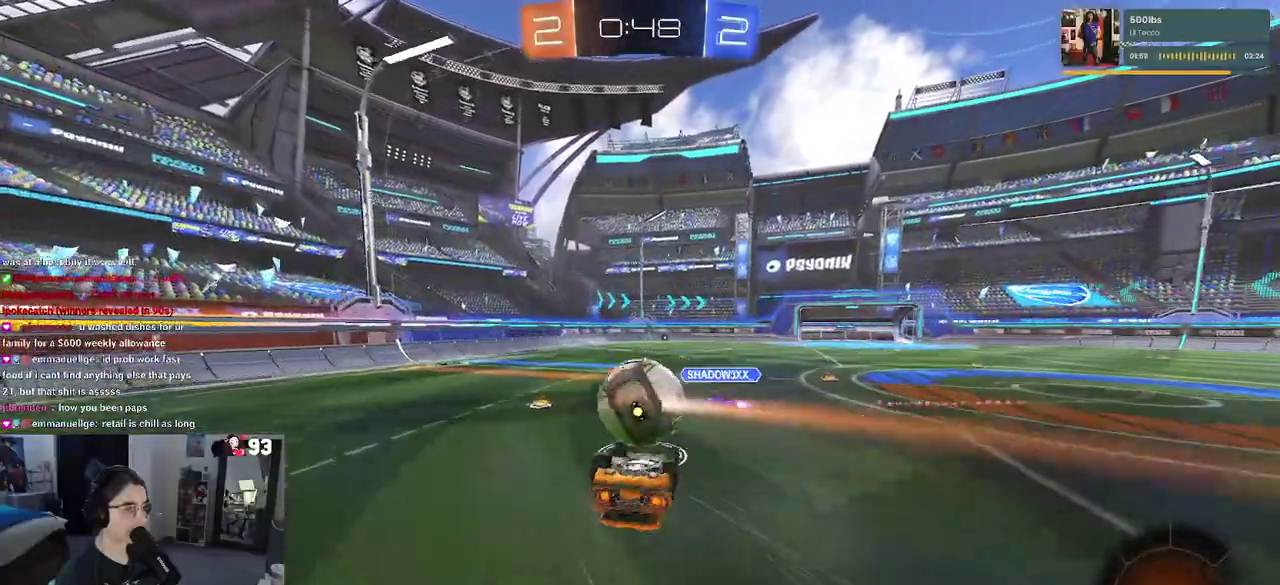
{"buttons": [], "left_stick": "center", "right_stick": "center"}
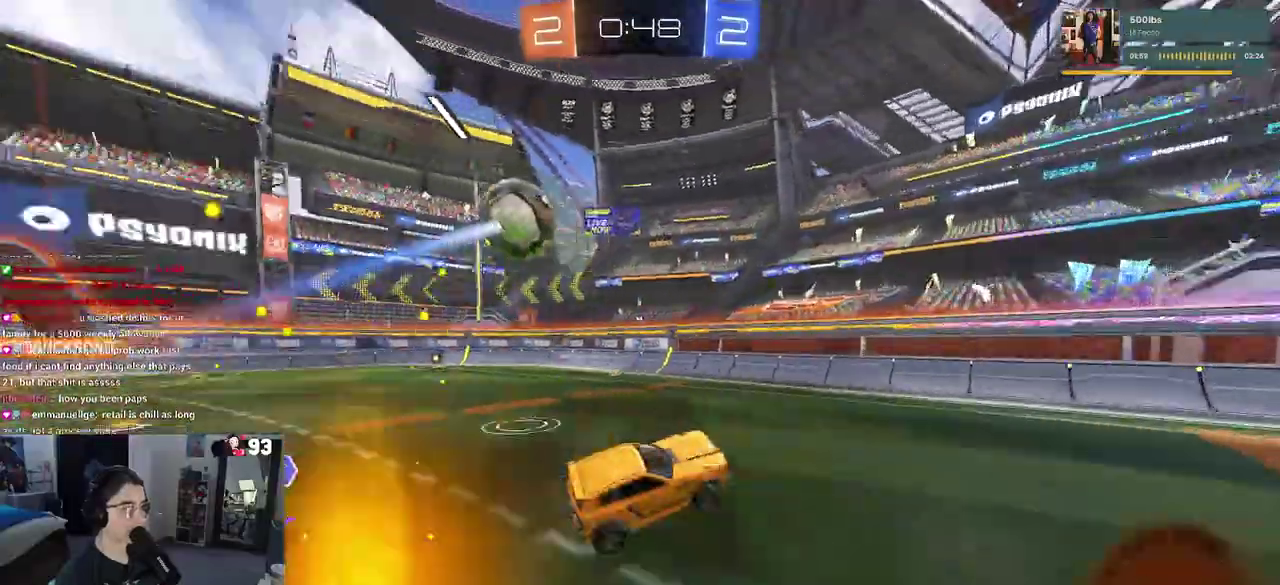
{"buttons": [], "left_stick": "right", "right_stick": "center"}
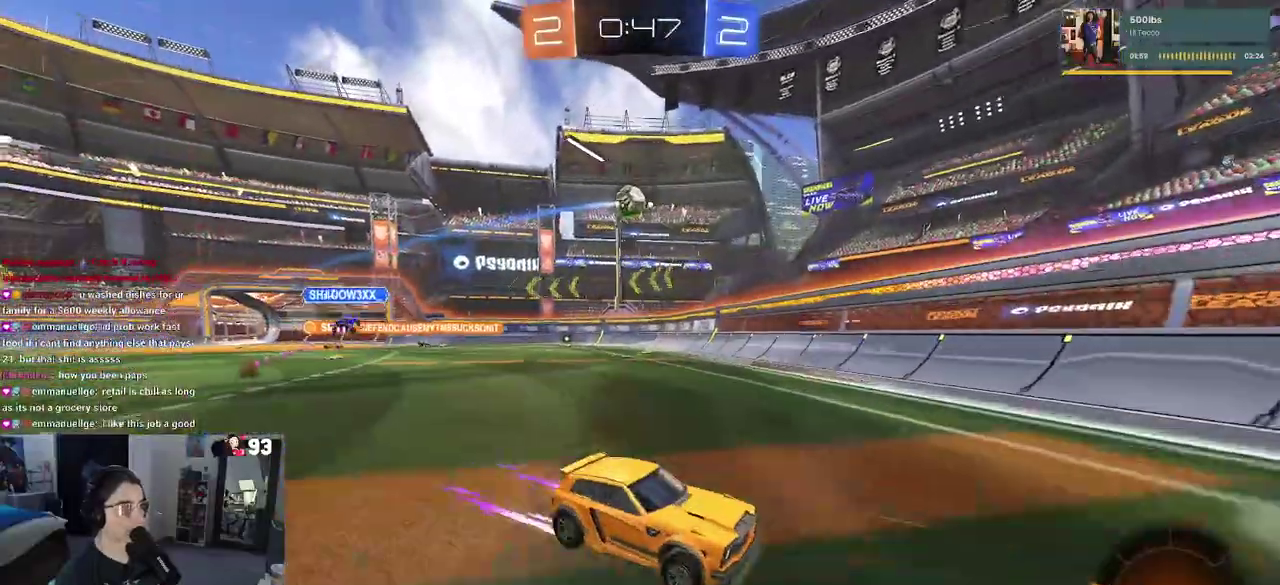
{"buttons": [], "left_stick": "right", "right_stick": "center"}
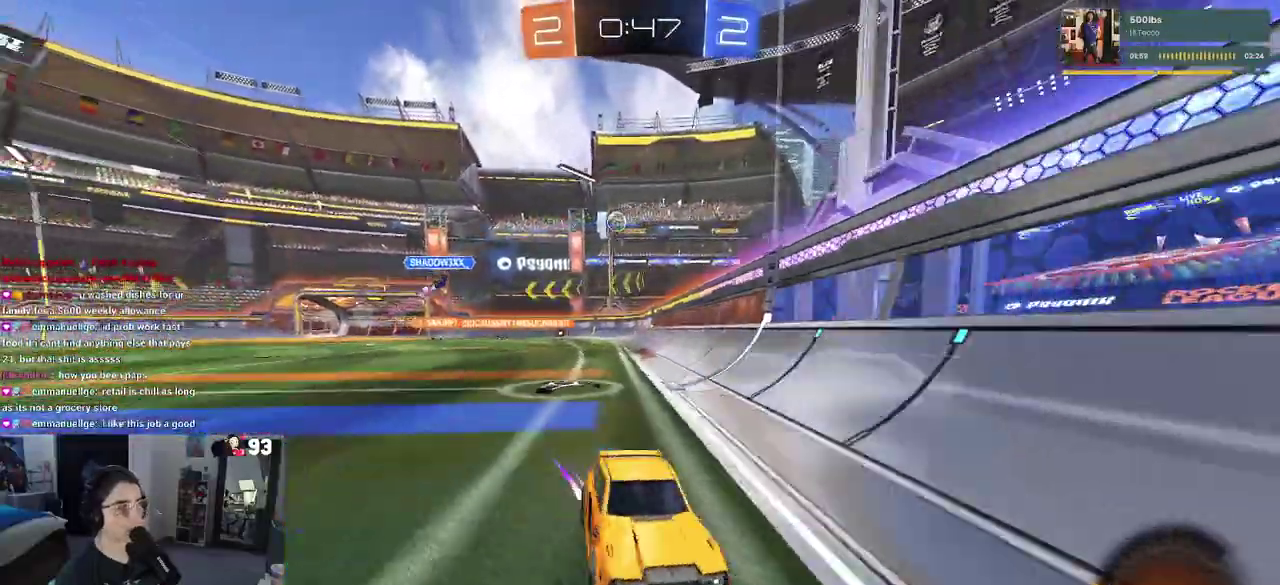
{"buttons": [], "left_stick": "right", "right_stick": "center", "events": [[150, "SQUARE", "down"], [250, "SQUARE", "up"]]}
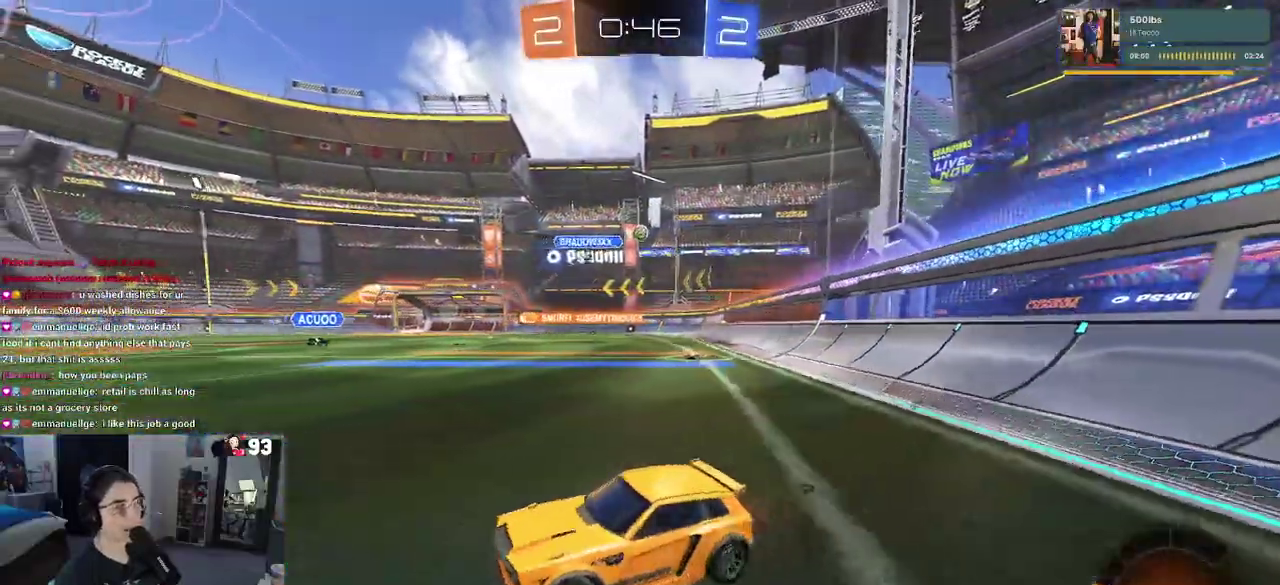
{"buttons": [], "left_stick": "right", "right_stick": "center", "events": []}
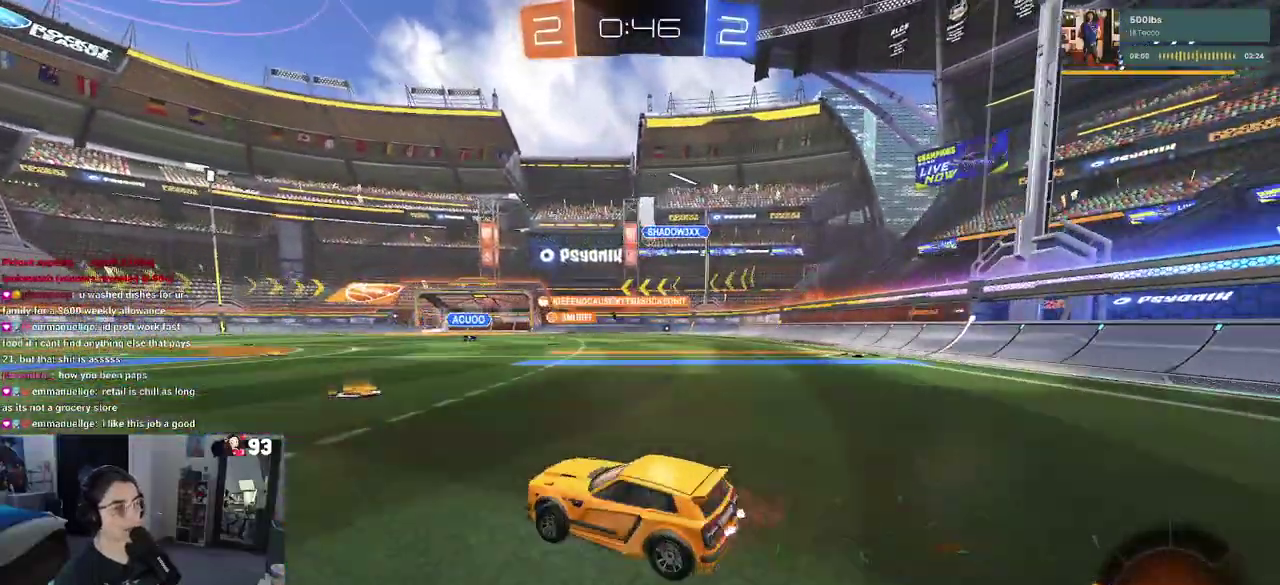
{"buttons": ["SQUARE"], "left_stick": "down", "right_stick": "center"}
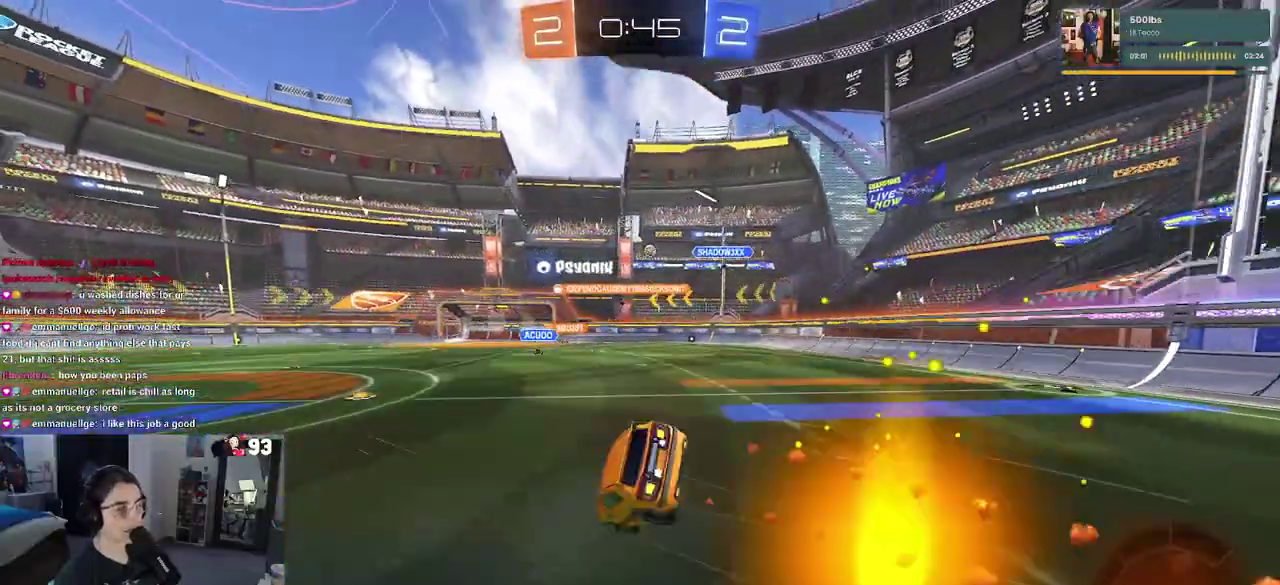
{"buttons": ["SQUARE"], "left_stick": "left", "right_stick": "center"}
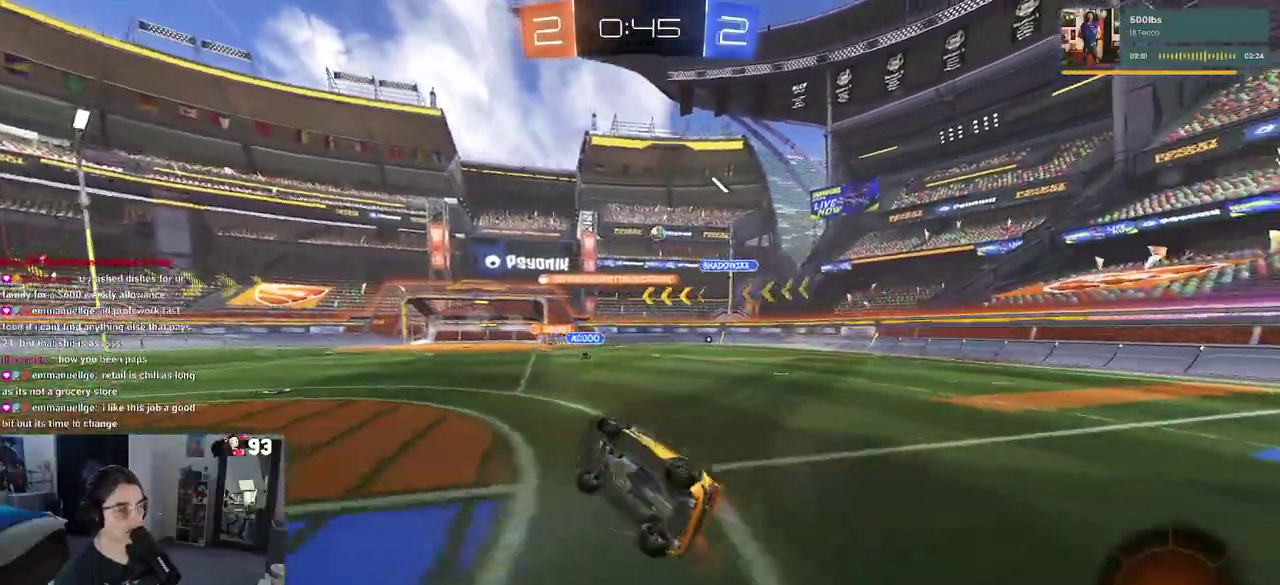
{"buttons": [], "left_stick": "right", "right_stick": "center", "events": [[133, "SQUARE", "up"], [150, "left_stick", "center"], [417, "left_stick", "right"]]}